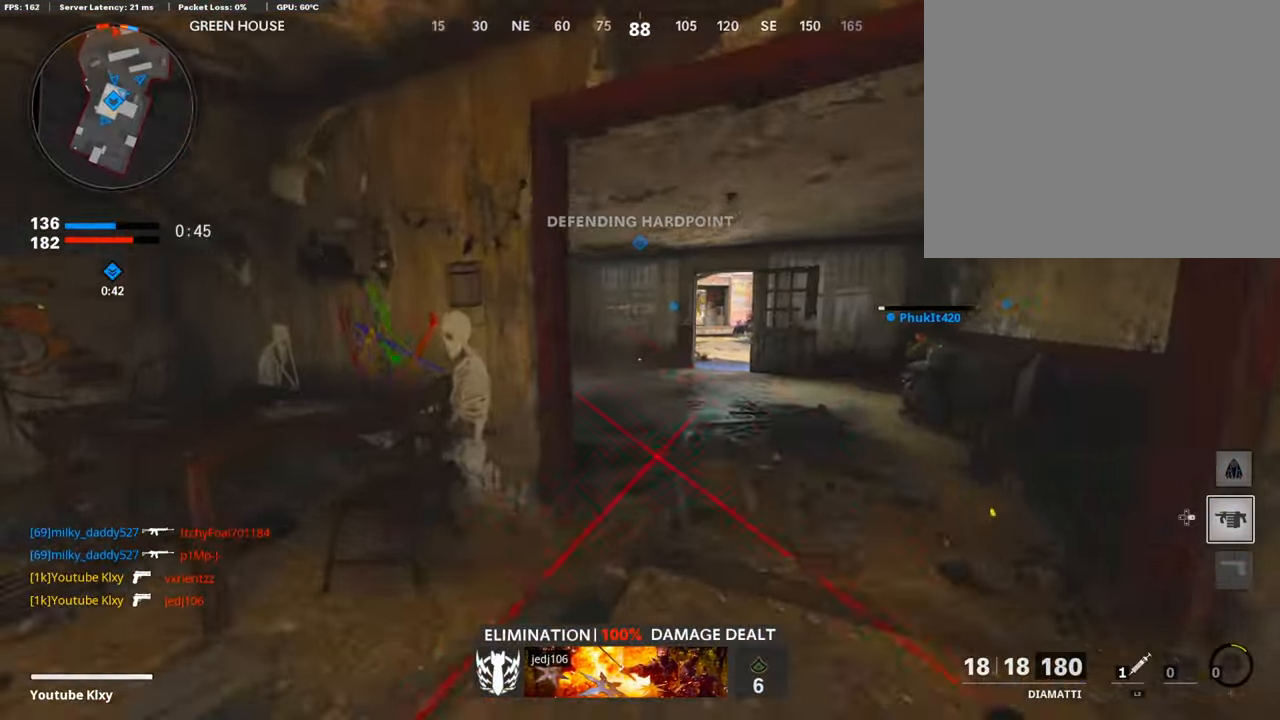
Gameplay with a controller (PlayStation layout); each line is a JSON object with the inputs held at the frame after it. "events" lists button and stick changes between this image and that frame as [ms after this image, input, new state], when the widget could be followed in between.
{"buttons": [], "left_stick": "down", "right_stick": "right", "events": [[118, "left_stick", "down-left"], [151, "SQUARE", "down"], [235, "SQUARE", "up"], [437, "left_stick", "down"], [437, "right_stick", "right"]]}
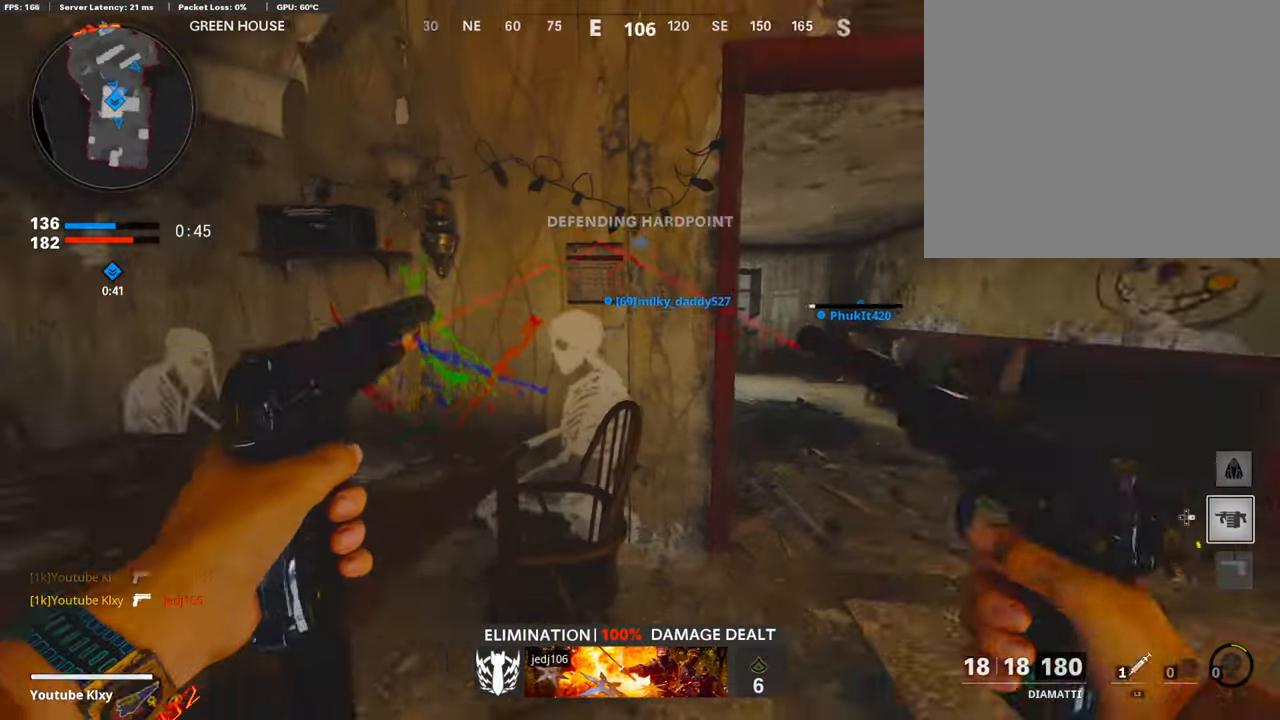
{"buttons": [], "left_stick": "right", "right_stick": "center", "events": [[33, "left_stick", "down-right"], [184, "left_stick", "up-right"], [184, "right_stick", "center"], [285, "L3", "down"], [285, "left_stick", "up"], [386, "L3", "up"], [469, "left_stick", "right"]]}
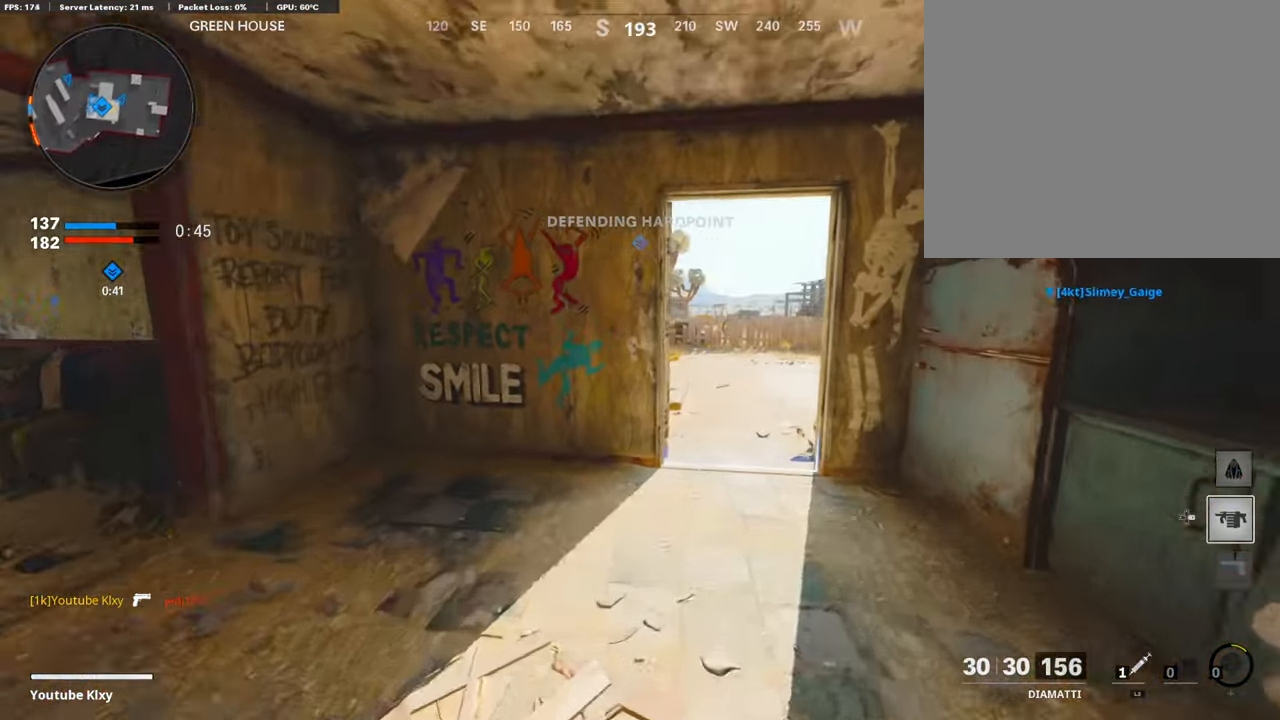
{"buttons": [], "left_stick": "right", "right_stick": "center", "events": [[235, "left_stick", "up-left"], [419, "left_stick", "up-right"], [470, "left_stick", "right"]]}
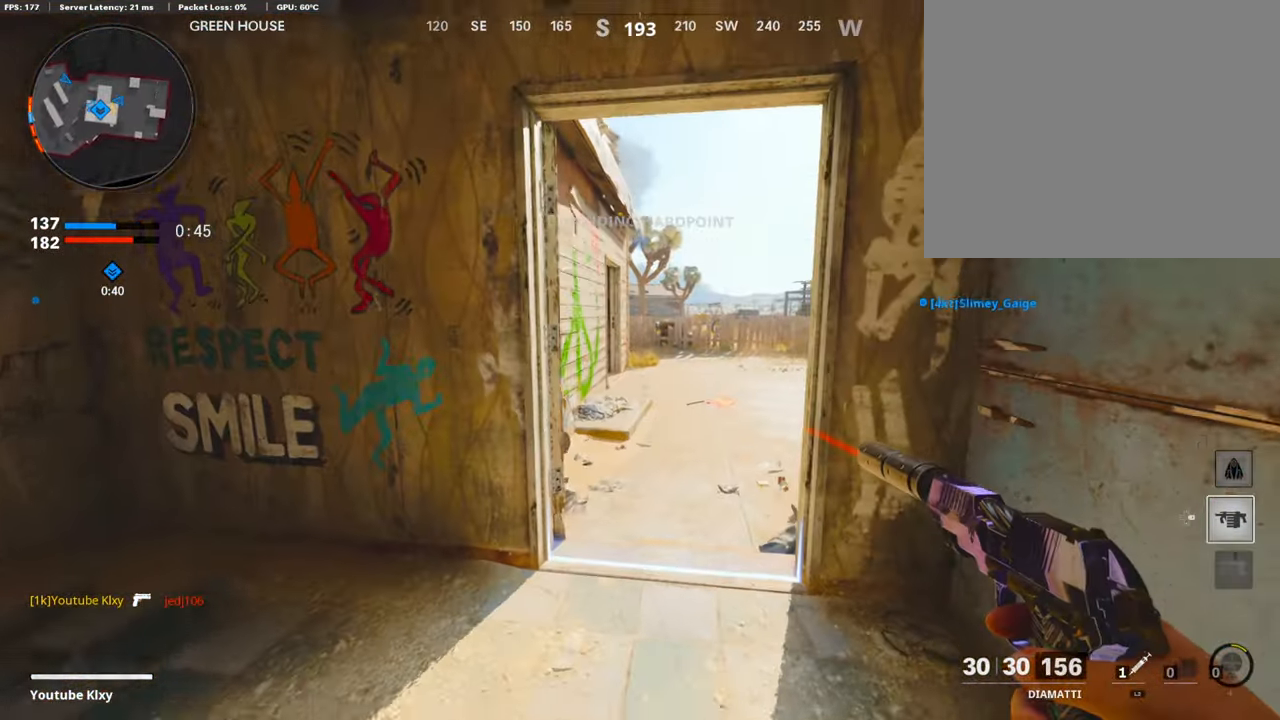
{"buttons": [], "left_stick": "down-left", "right_stick": "center", "events": [[17, "left_stick", "down-right"], [168, "left_stick", "down-left"]]}
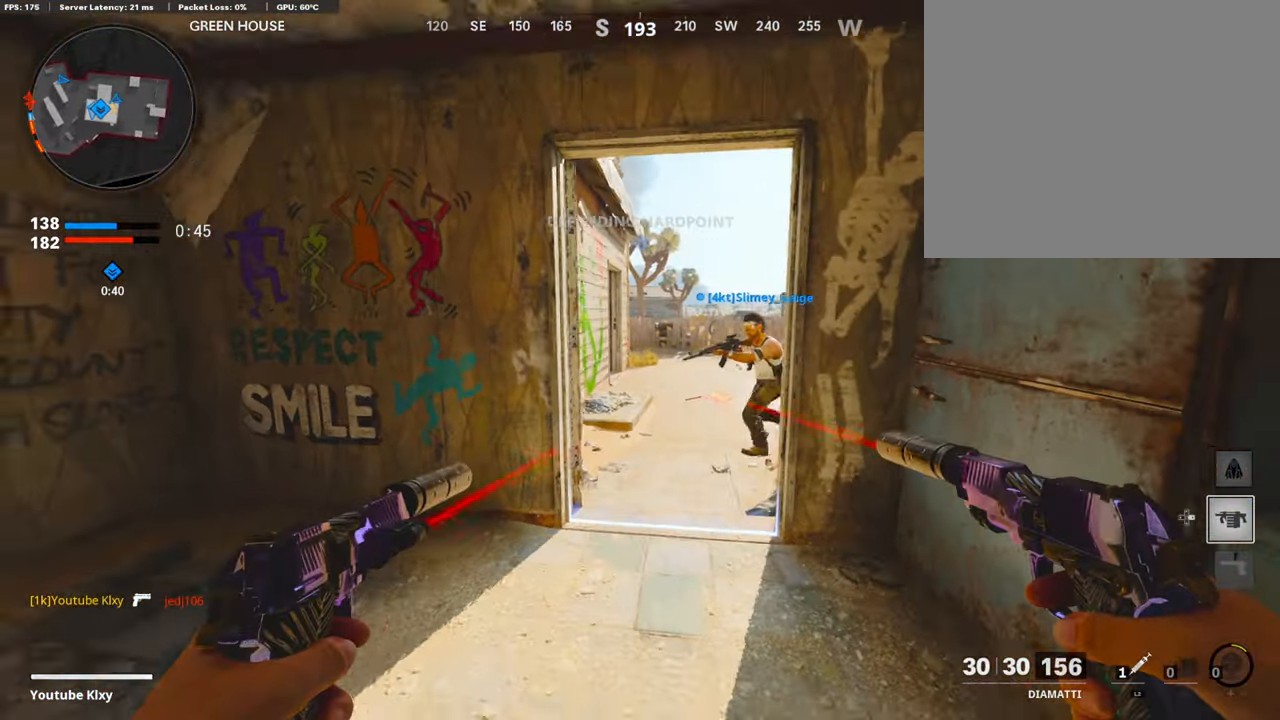
{"buttons": [], "left_stick": "down-left", "right_stick": "center", "events": [[33, "TRIANGLE", "down"], [117, "TRIANGLE", "up"], [369, "SQUARE", "down"], [453, "SQUARE", "up"]]}
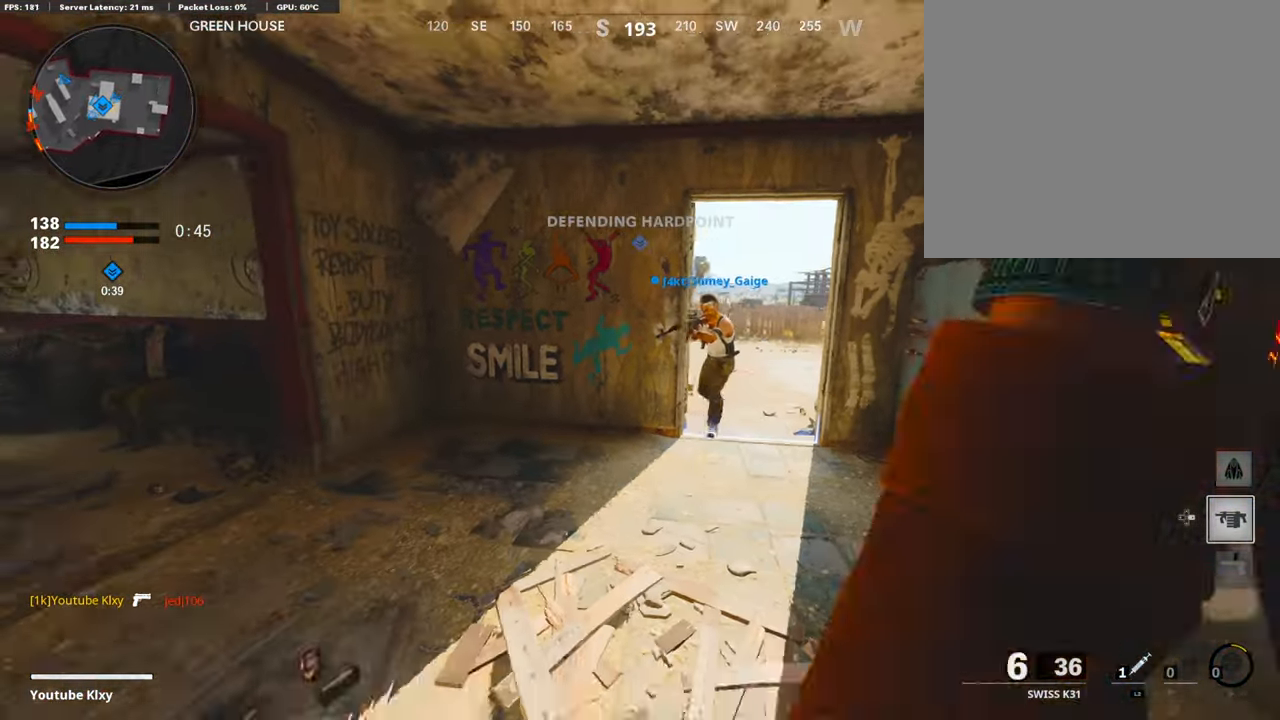
{"buttons": [], "left_stick": "center", "right_stick": "center", "events": [[51, "SQUARE", "down"], [135, "SQUARE", "up"], [235, "SQUARE", "down"], [302, "SQUARE", "up"], [369, "left_stick", "center"], [403, "SQUARE", "down"], [487, "SQUARE", "up"]]}
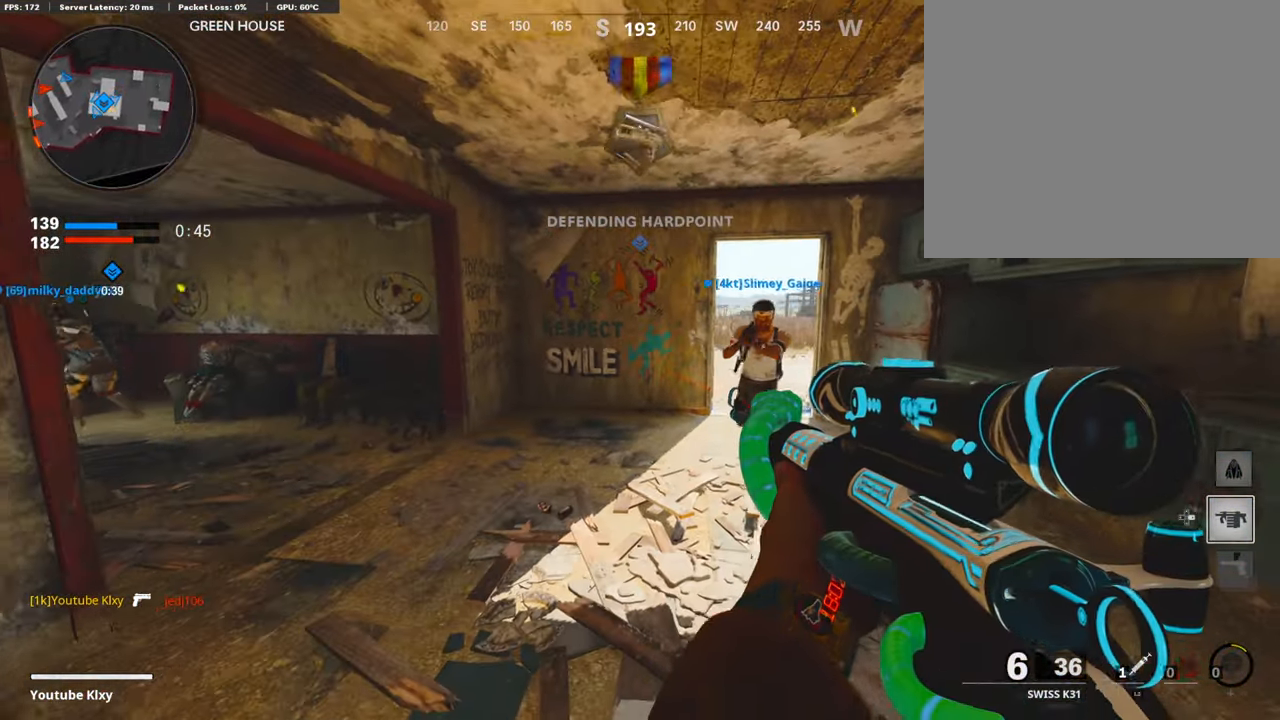
{"buttons": [], "left_stick": "down-right", "right_stick": "right", "events": [[33, "left_stick", "down-left"], [235, "left_stick", "down-right"], [251, "TRIANGLE", "down"], [318, "TRIANGLE", "up"], [436, "right_stick", "right"]]}
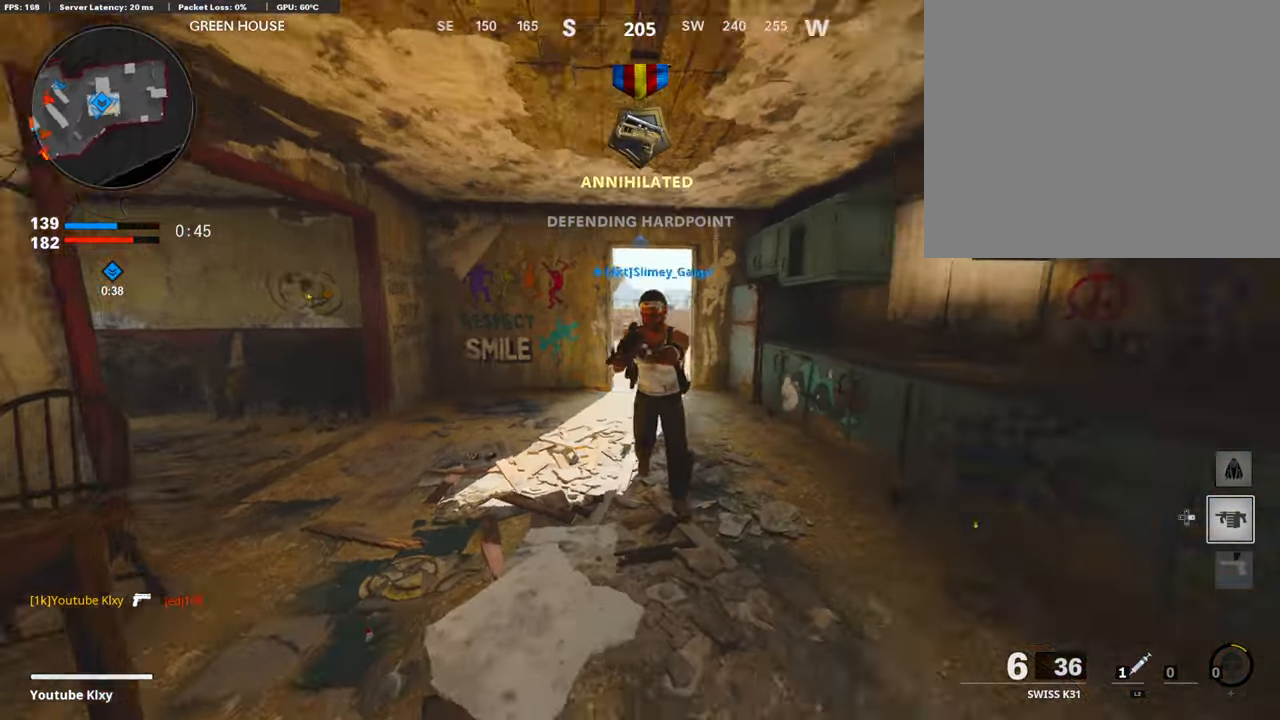
{"buttons": [], "left_stick": "up-left", "right_stick": "center", "events": [[84, "left_stick", "up-right"], [151, "L3", "down"], [185, "left_stick", "up"], [218, "right_stick", "center"], [319, "L3", "up"], [369, "left_stick", "up-left"], [386, "TRIANGLE", "down"], [453, "TRIANGLE", "up"]]}
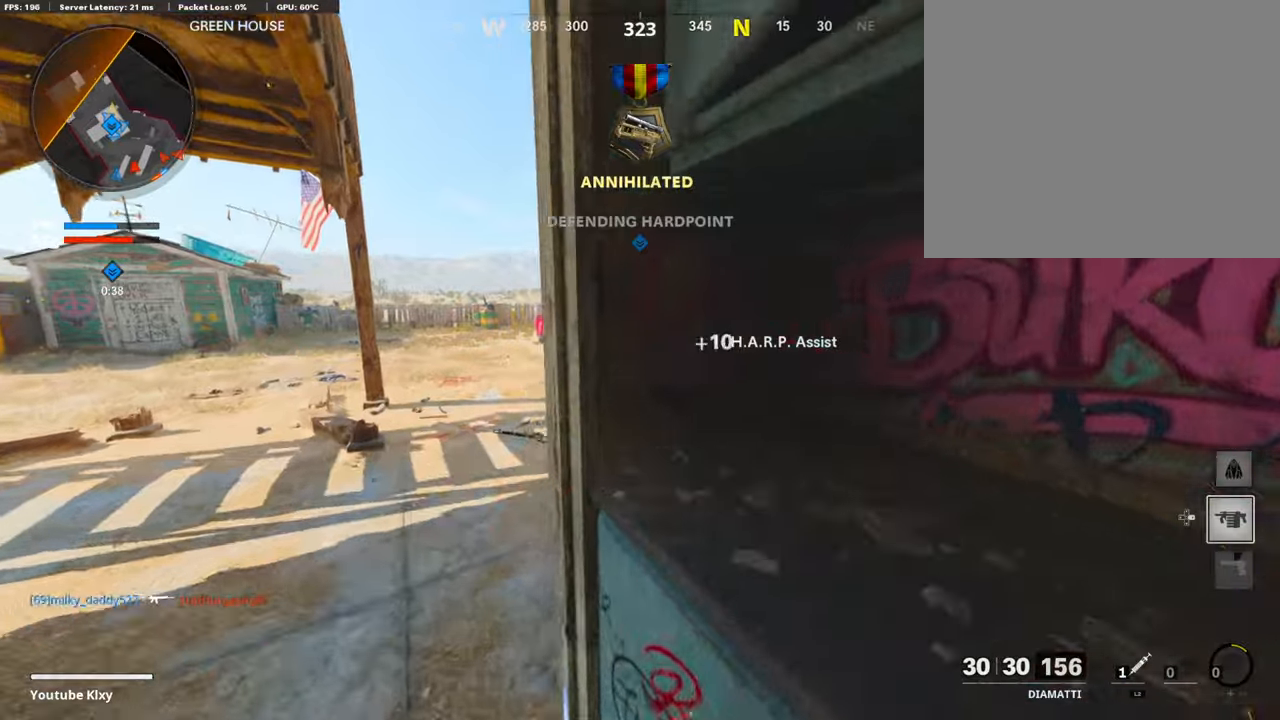
{"buttons": ["L3"], "left_stick": "up", "right_stick": "center", "events": [[67, "right_stick", "right"], [117, "left_stick", "down-right"], [285, "left_stick", "up-right"], [318, "L3", "down"], [419, "left_stick", "up"], [419, "right_stick", "center"]]}
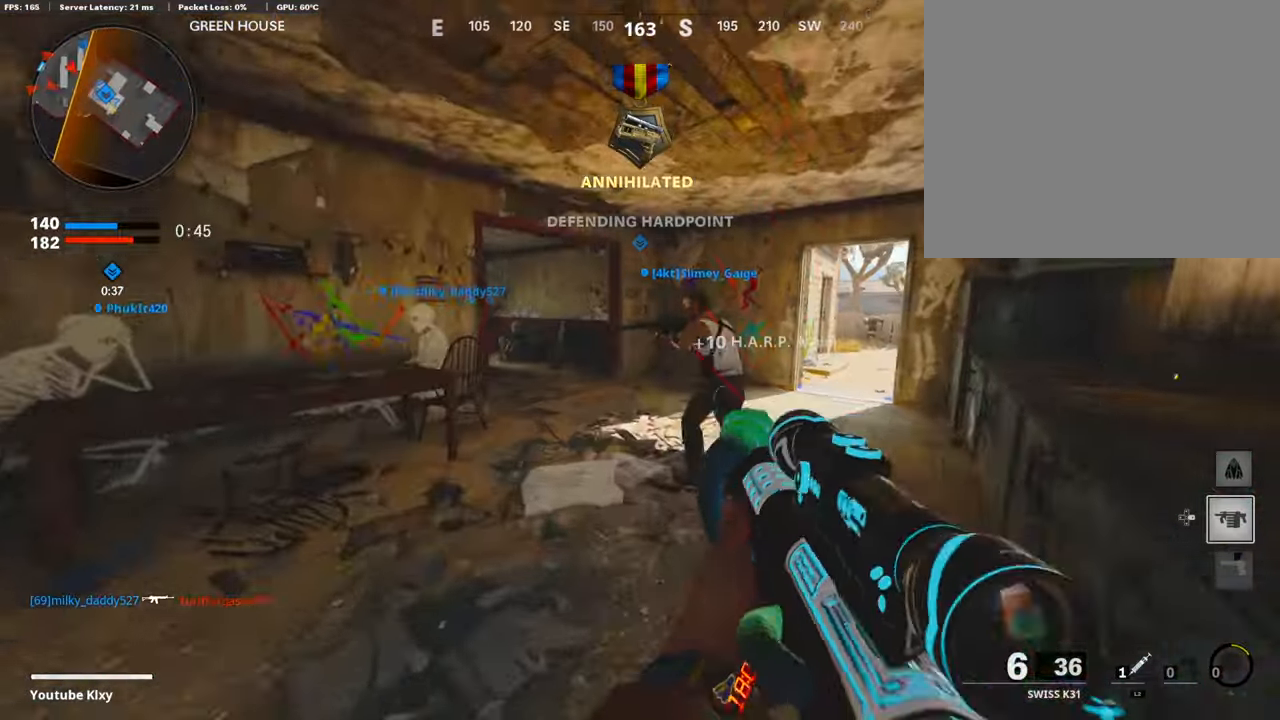
{"buttons": ["L1"], "left_stick": "up-right", "right_stick": "center", "events": [[185, "right_stick", "left"], [252, "R3", "down"], [252, "left_stick", "up-right"], [369, "R3", "up"], [403, "L1", "down"], [403, "L3", "up"], [403, "right_stick", "center"]]}
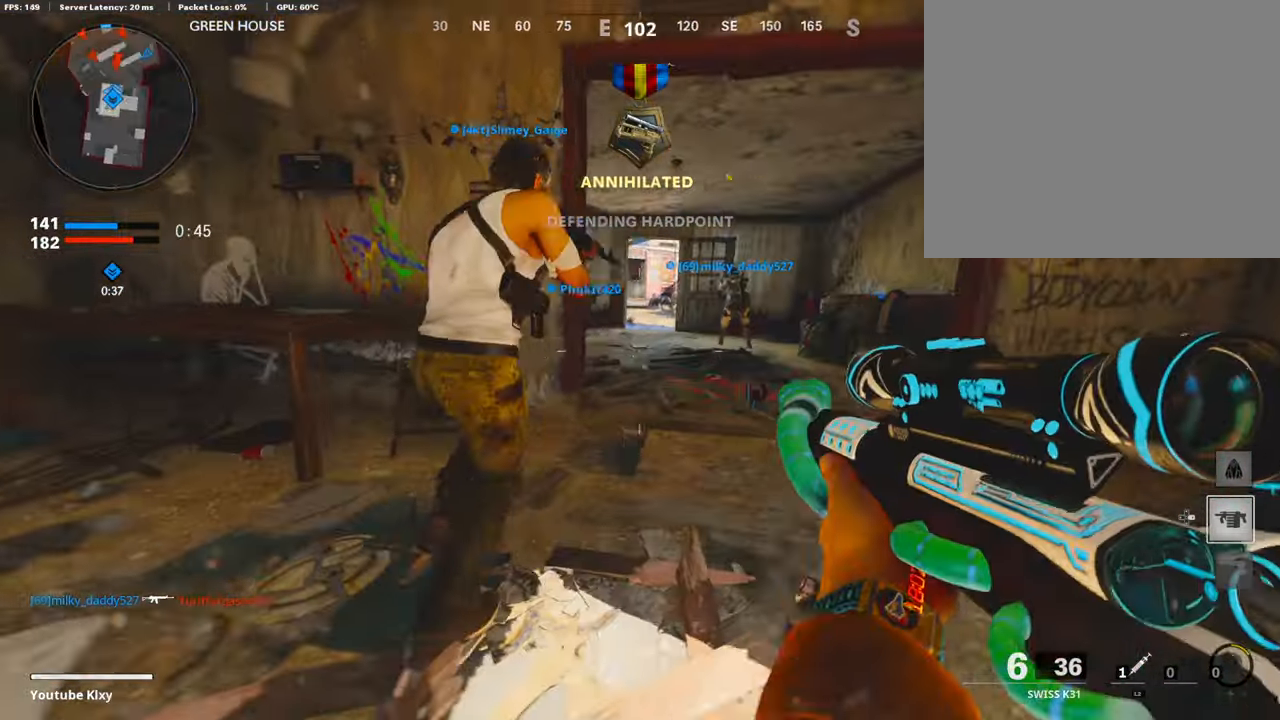
{"buttons": ["L1"], "left_stick": "left", "right_stick": "up-right", "events": [[16, "right_stick", "up"], [134, "left_stick", "left"], [134, "right_stick", "center"], [251, "left_stick", "center"], [402, "right_stick", "up-right"], [436, "left_stick", "left"]]}
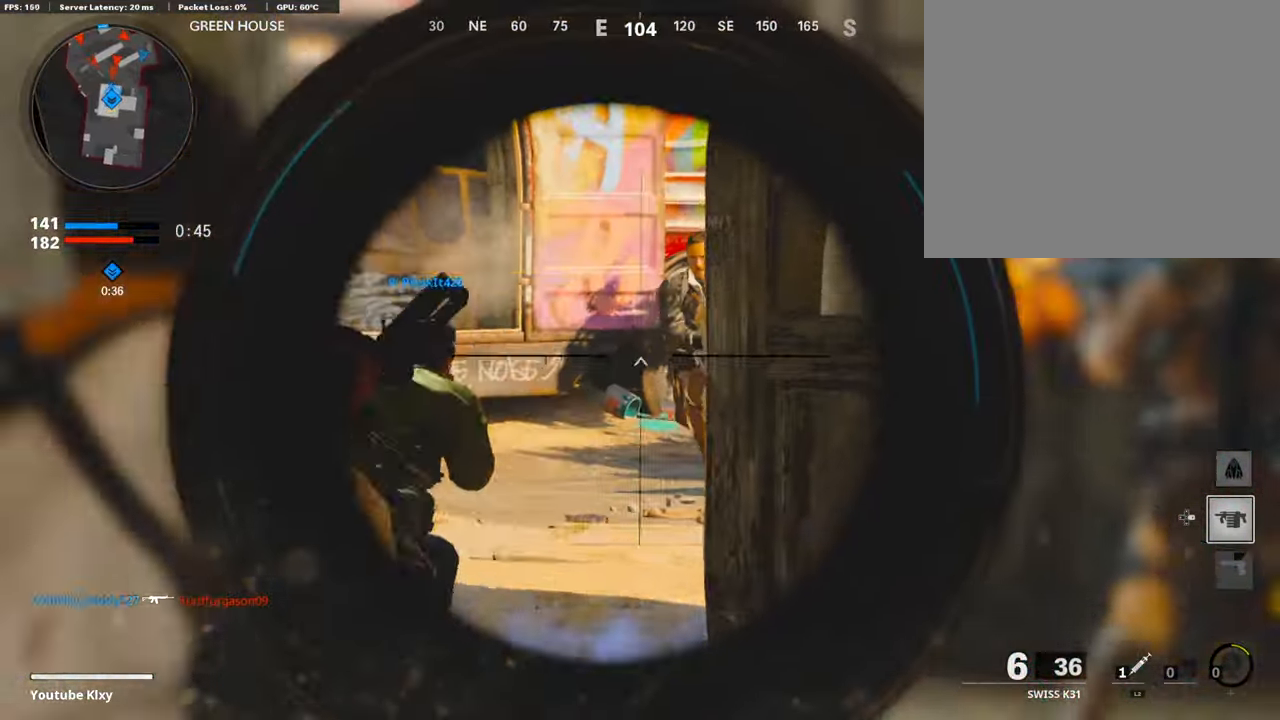
{"buttons": [], "left_stick": "down-left", "right_stick": "left", "events": [[302, "R1", "down"], [336, "left_stick", "down-left"], [352, "L1", "up"], [352, "right_stick", "center"], [419, "R1", "up"], [503, "right_stick", "left"]]}
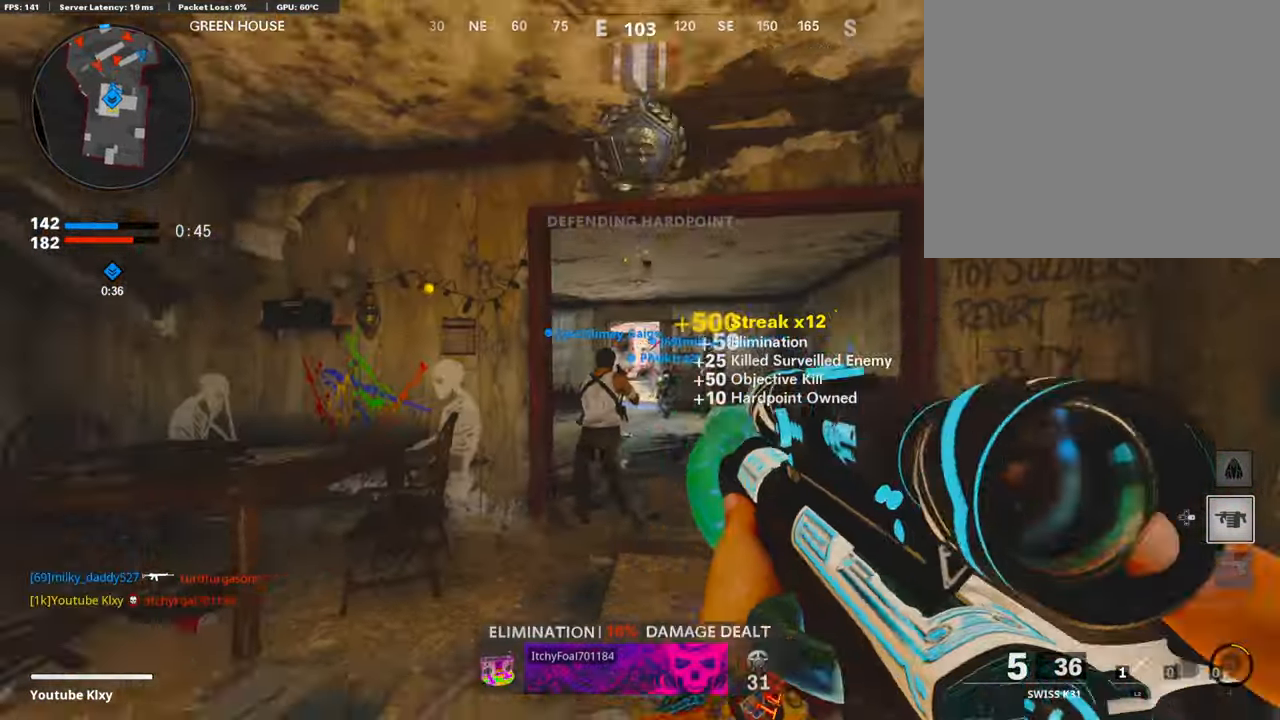
{"buttons": [], "left_stick": "left", "right_stick": "left", "events": [[118, "left_stick", "up-left"], [168, "L3", "down"], [202, "right_stick", "center"], [386, "L3", "up"], [420, "right_stick", "left"], [487, "left_stick", "left"]]}
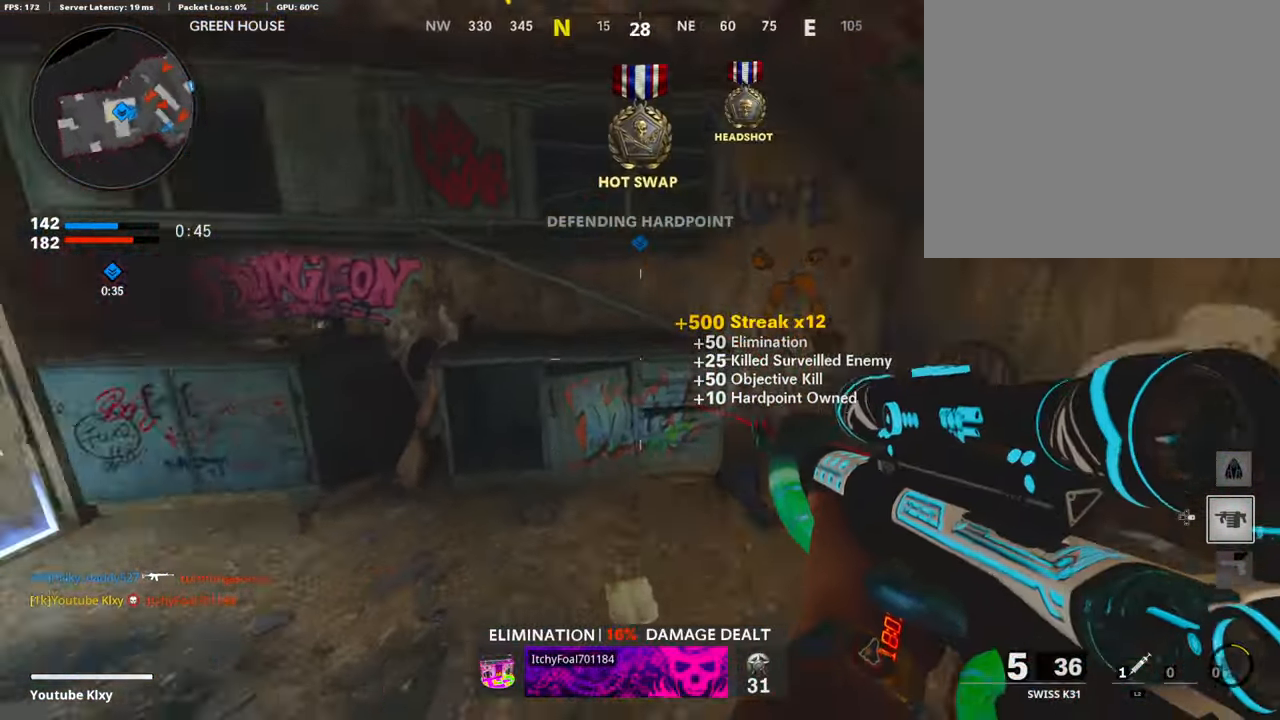
{"buttons": [], "left_stick": "up-left", "right_stick": "right", "events": [[100, "left_stick", "up-left"], [134, "L3", "down"], [168, "right_stick", "center"], [352, "L3", "up"], [453, "right_stick", "right"]]}
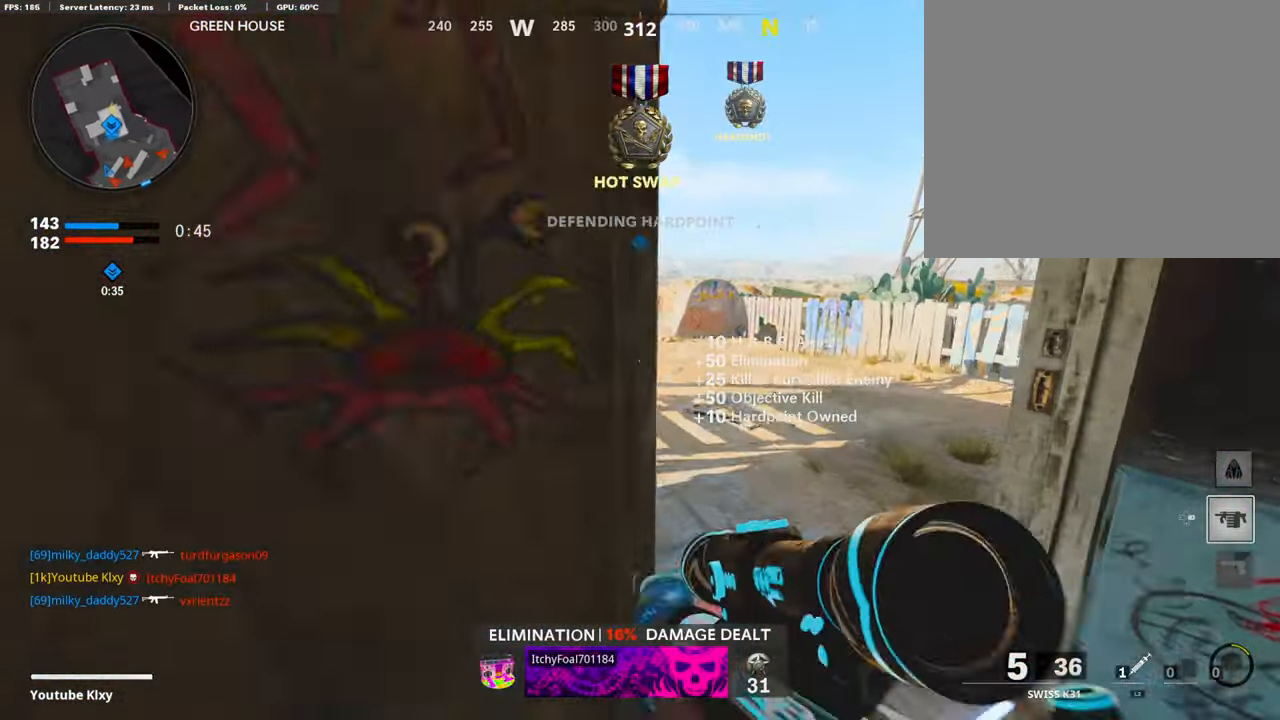
{"buttons": [], "left_stick": "up-left", "right_stick": "center", "events": [[185, "left_stick", "center"], [369, "right_stick", "center"], [436, "left_stick", "up-left"]]}
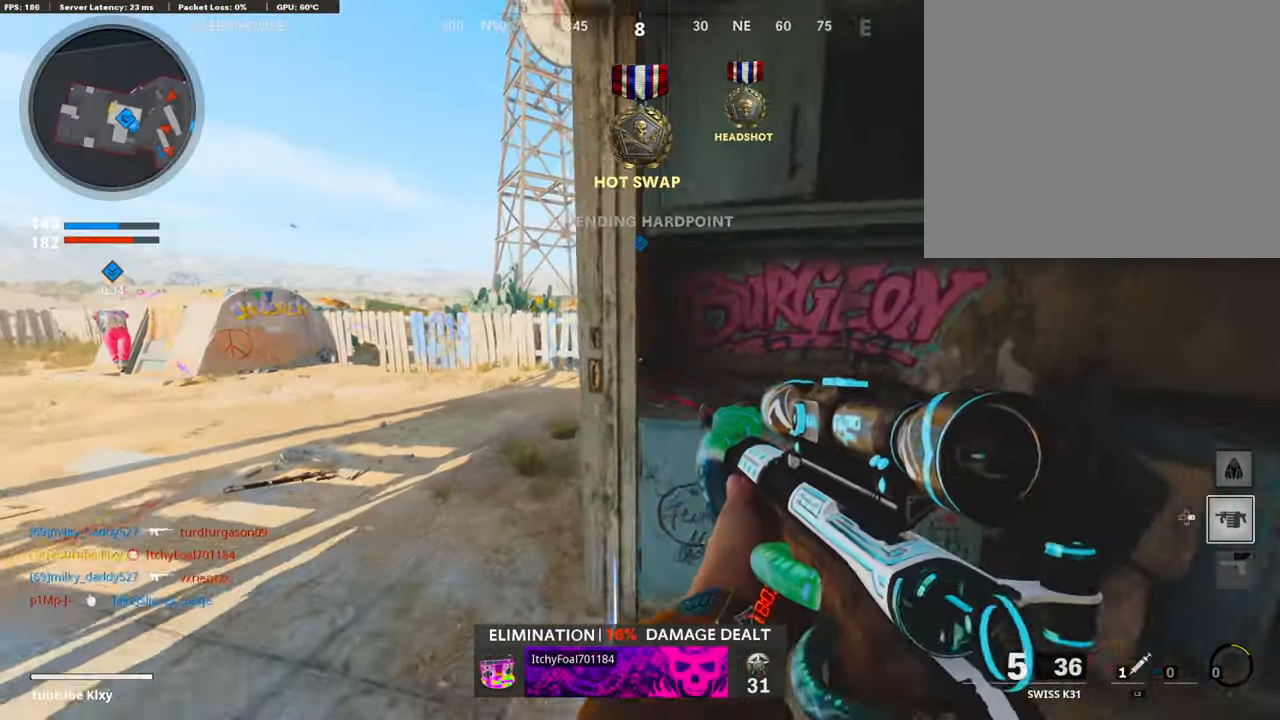
{"buttons": ["L3", "R3"], "left_stick": "up-left", "right_stick": "right", "events": [[84, "L3", "down"], [100, "right_stick", "left"], [218, "right_stick", "center"], [268, "right_stick", "right"], [436, "R3", "down"]]}
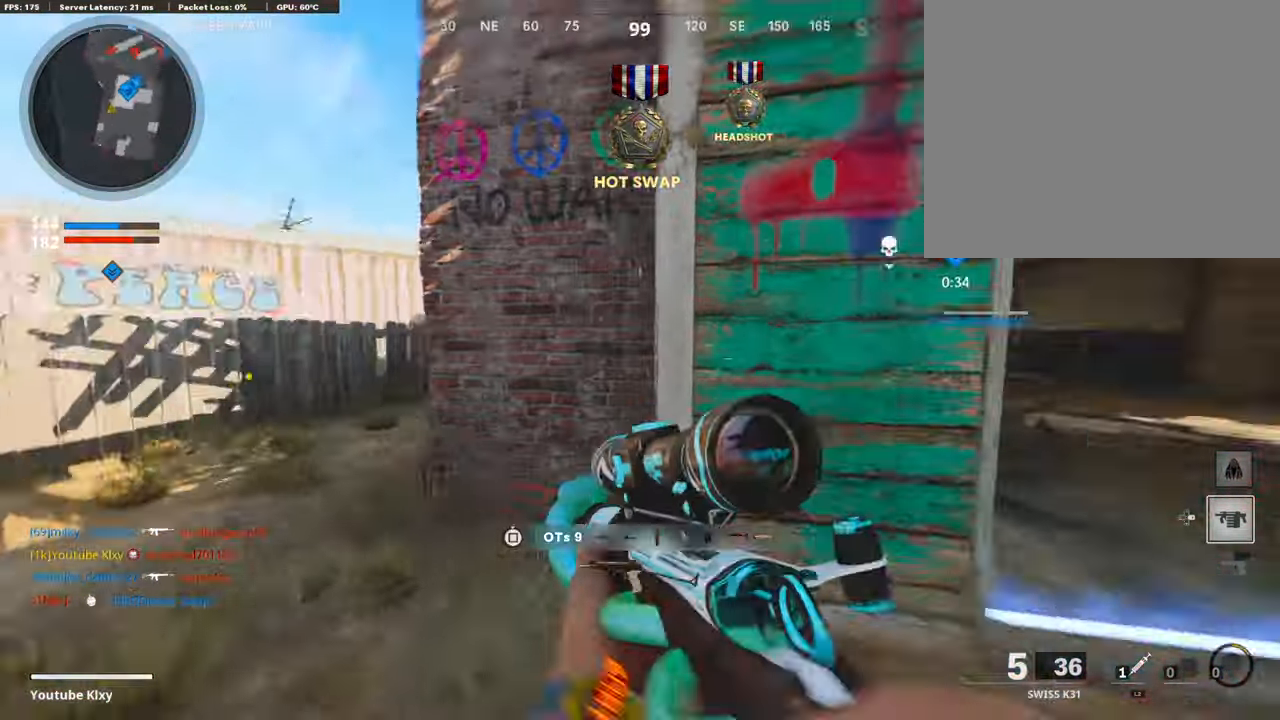
{"buttons": ["L1"], "left_stick": "left", "right_stick": "center", "events": [[50, "R3", "up"], [67, "right_stick", "center"], [168, "L3", "up"], [185, "right_stick", "up"], [201, "L1", "down"], [285, "right_stick", "center"], [302, "left_stick", "center"], [436, "left_stick", "left"]]}
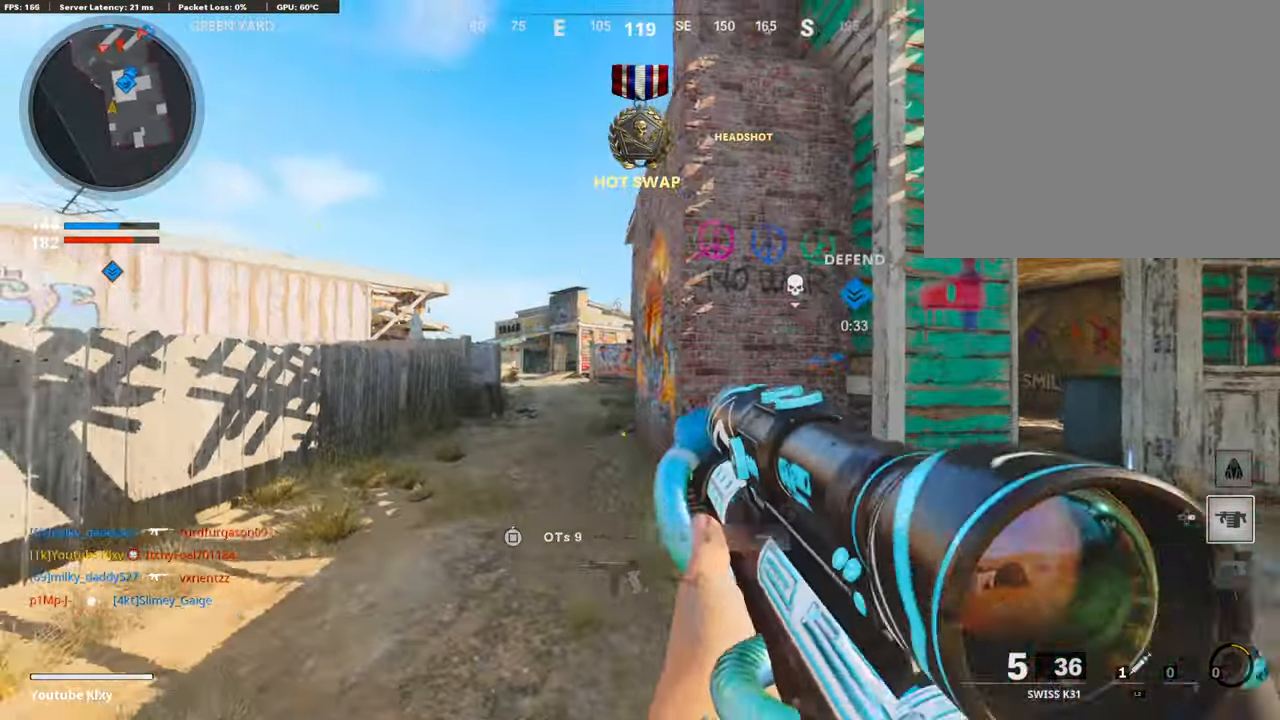
{"buttons": ["L3"], "left_stick": "up", "right_stick": "center", "events": [[84, "right_stick", "left"], [219, "L1", "up"], [235, "right_stick", "center"], [252, "left_stick", "up-right"], [353, "left_stick", "up"], [370, "L3", "down"]]}
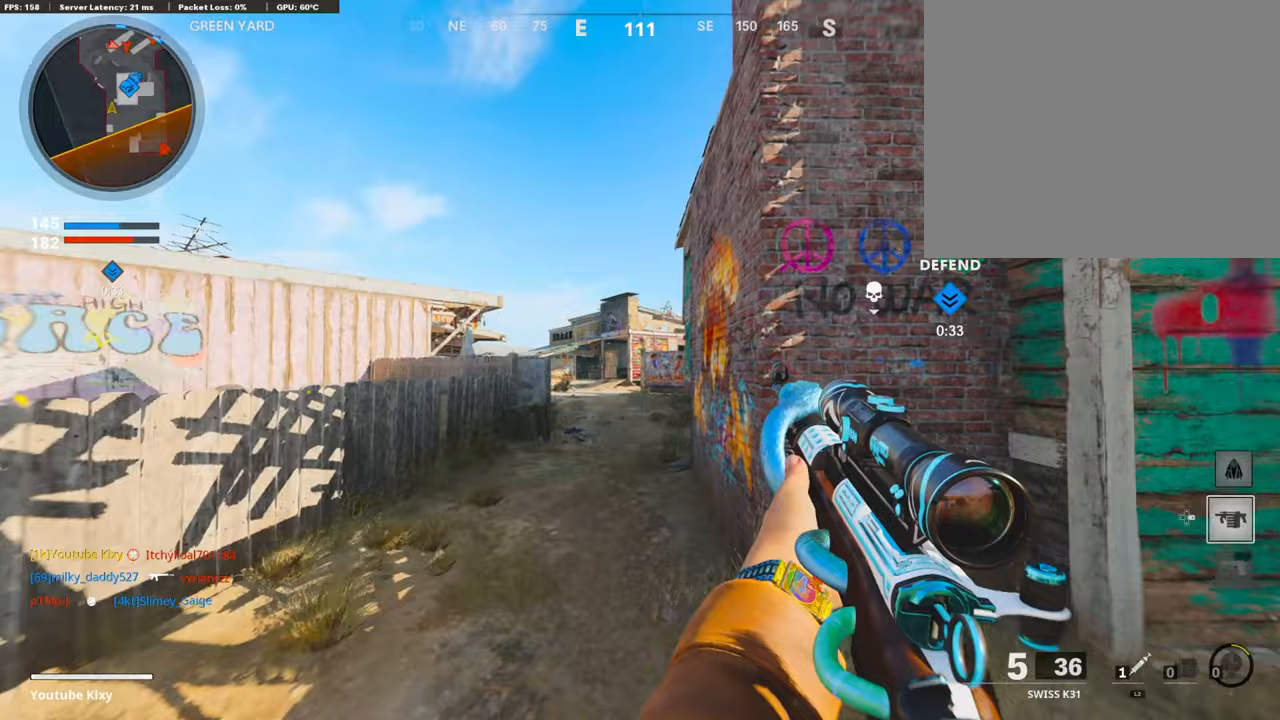
{"buttons": [], "left_stick": "right", "right_stick": "right", "events": [[17, "L3", "up"], [369, "left_stick", "right"], [369, "right_stick", "right"]]}
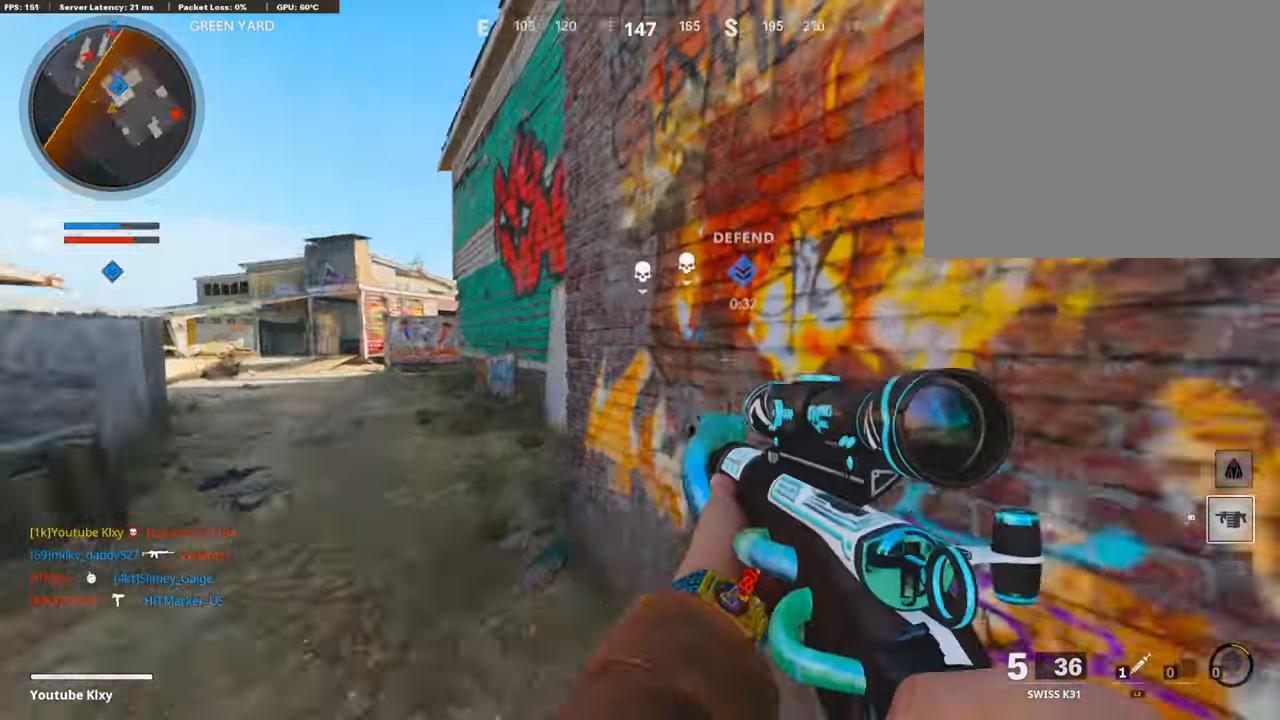
{"buttons": ["L1"], "left_stick": "right", "right_stick": "center", "events": [[67, "left_stick", "up-right"], [100, "L3", "down"], [151, "right_stick", "center"], [201, "L1", "down"], [218, "L3", "up"], [352, "left_stick", "right"]]}
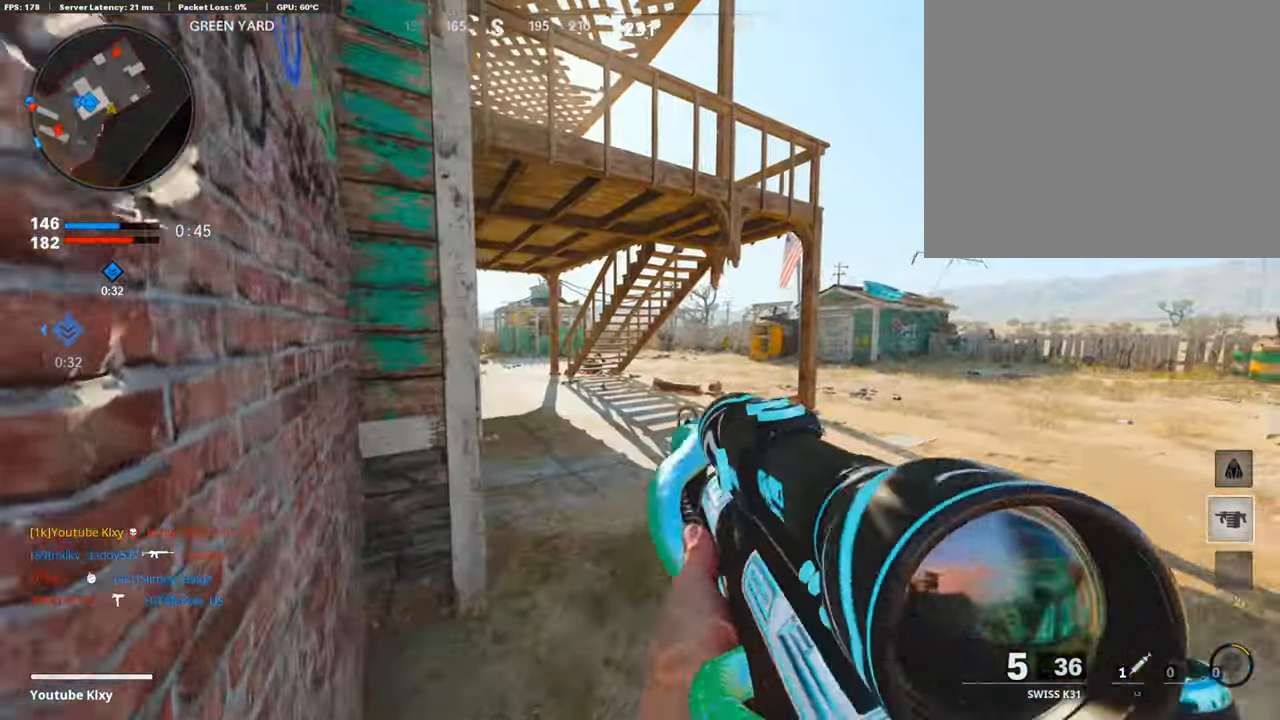
{"buttons": ["L1"], "left_stick": "down-left", "right_stick": "up-left", "events": [[168, "right_stick", "up"], [436, "left_stick", "center"], [487, "left_stick", "down-left"], [487, "right_stick", "up-left"]]}
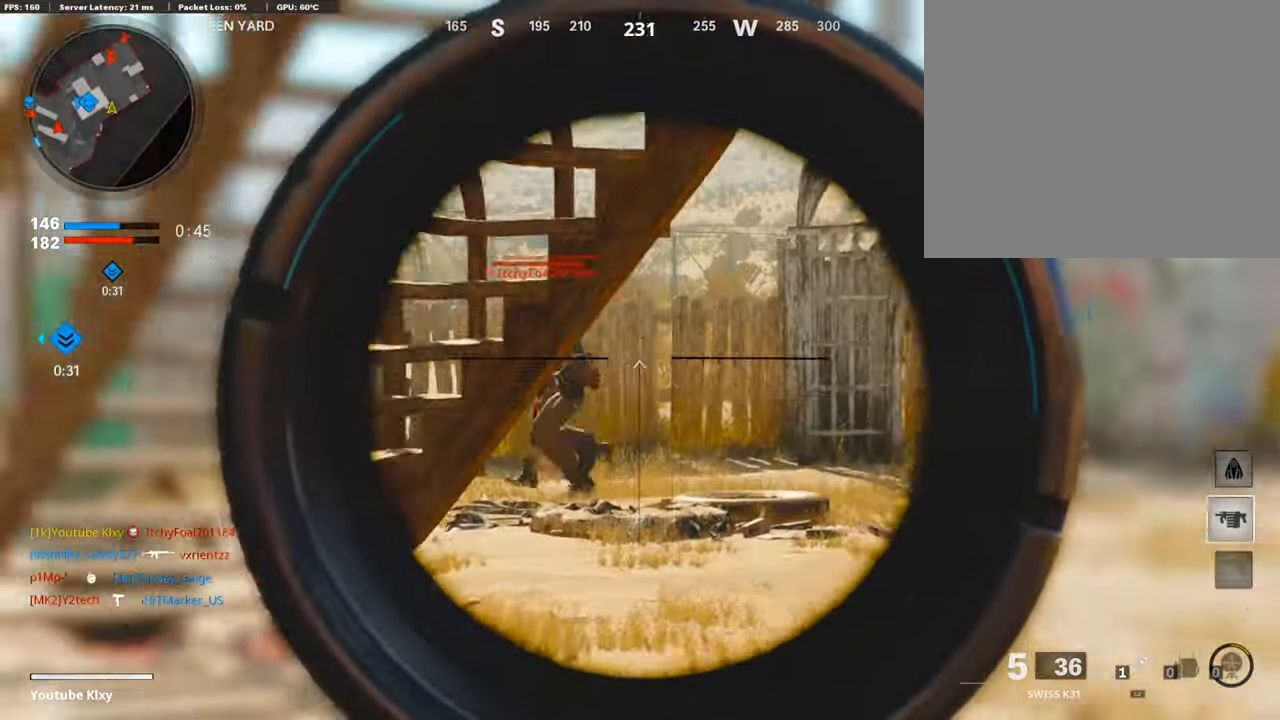
{"buttons": [], "left_stick": "down-left", "right_stick": "right", "events": [[84, "R1", "down"], [185, "L1", "up"], [185, "right_stick", "center"], [235, "R1", "up"], [319, "right_stick", "left"], [437, "right_stick", "center"], [504, "right_stick", "right"]]}
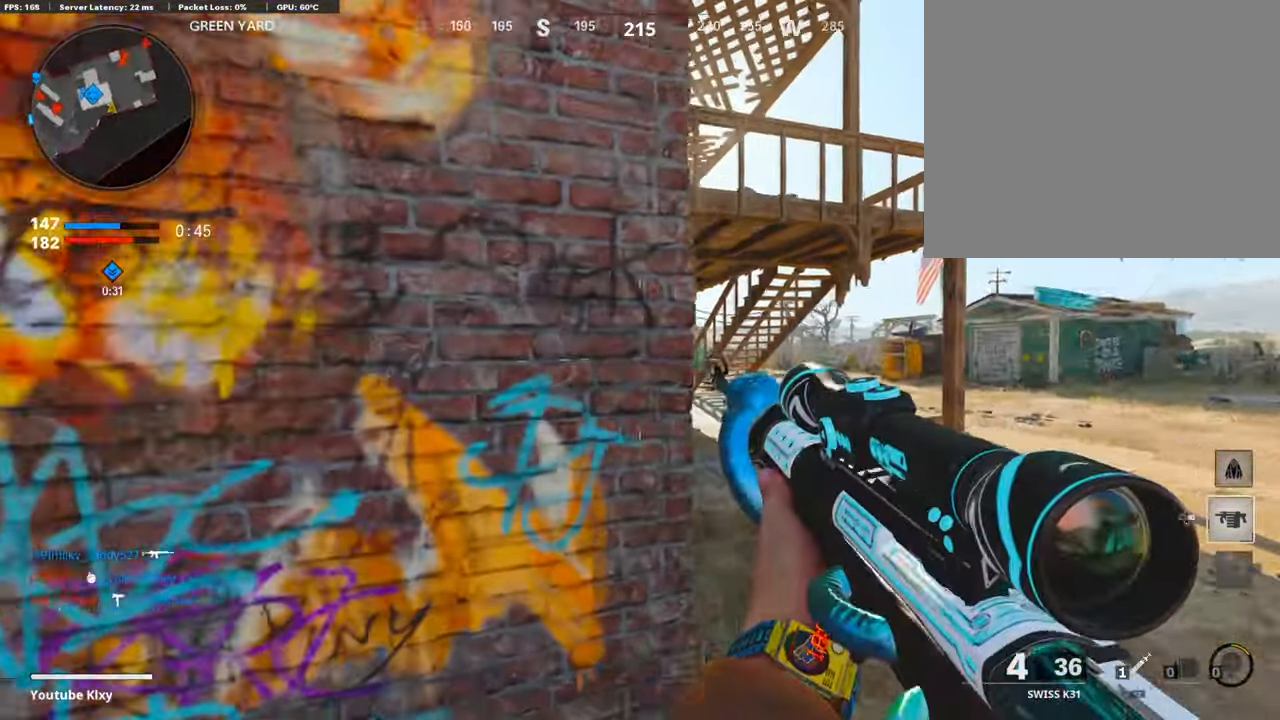
{"buttons": ["L1"], "left_stick": "left", "right_stick": "center", "events": [[50, "left_stick", "up-right"], [84, "L1", "down"], [84, "right_stick", "center"], [167, "left_stick", "right"], [486, "left_stick", "left"]]}
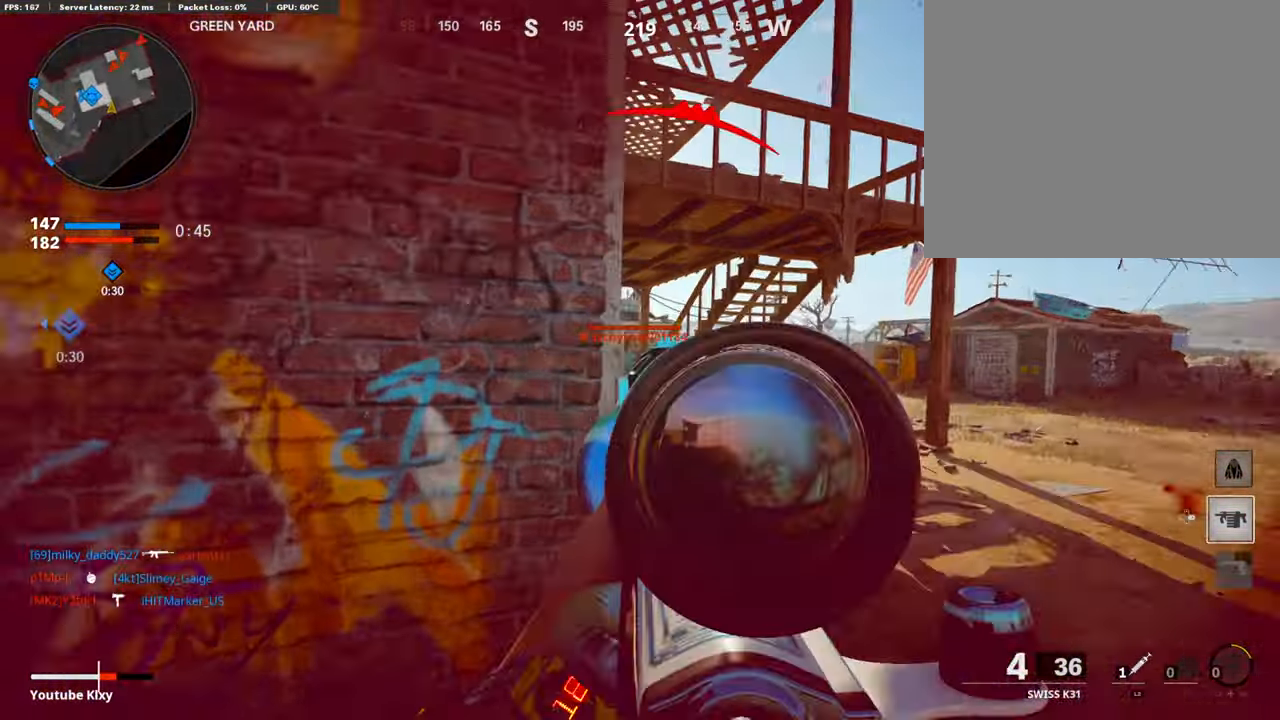
{"buttons": ["L2"], "left_stick": "up", "right_stick": "center", "events": [[117, "L1", "up"], [117, "R1", "down"], [201, "R1", "up"], [201, "right_stick", "left"], [285, "left_stick", "up-left"], [319, "L3", "down"], [436, "L2", "down"], [436, "L3", "up"], [436, "left_stick", "up"], [453, "right_stick", "center"]]}
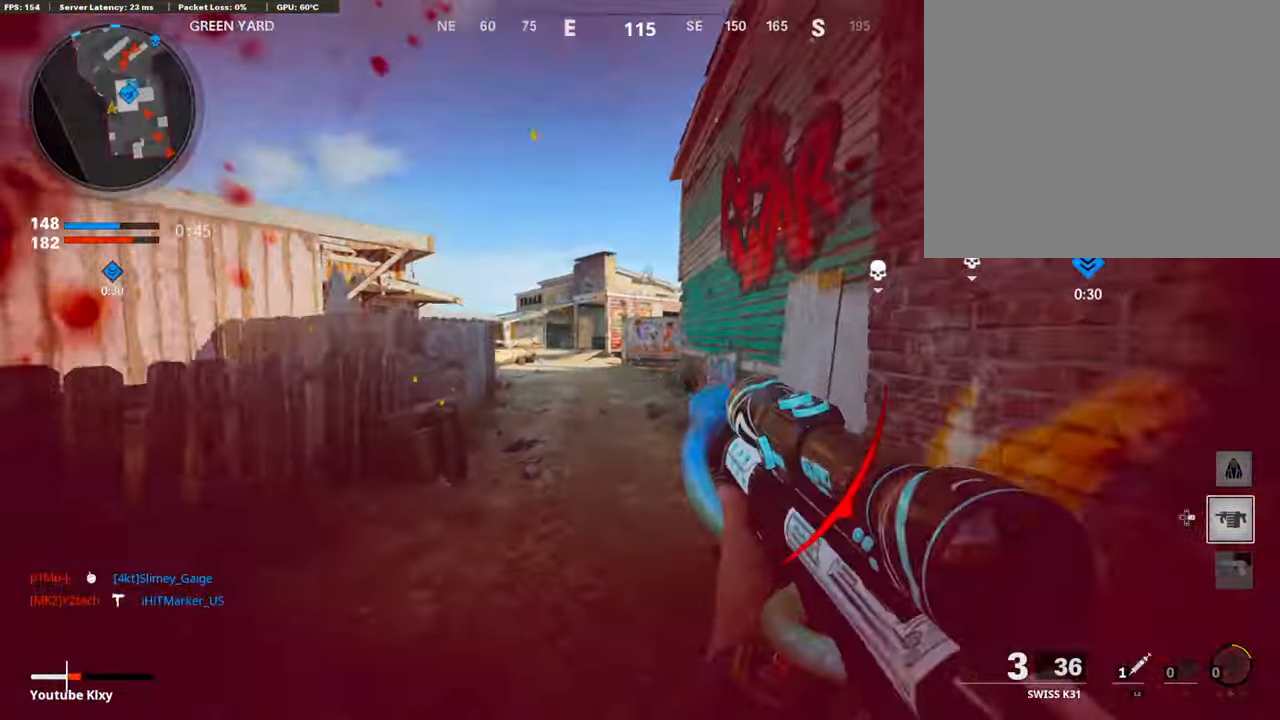
{"buttons": [], "left_stick": "up", "right_stick": "left", "events": [[100, "L2", "up"], [134, "left_stick", "up-right"], [134, "right_stick", "right"], [218, "right_stick", "center"], [436, "right_stick", "left"], [503, "left_stick", "up"]]}
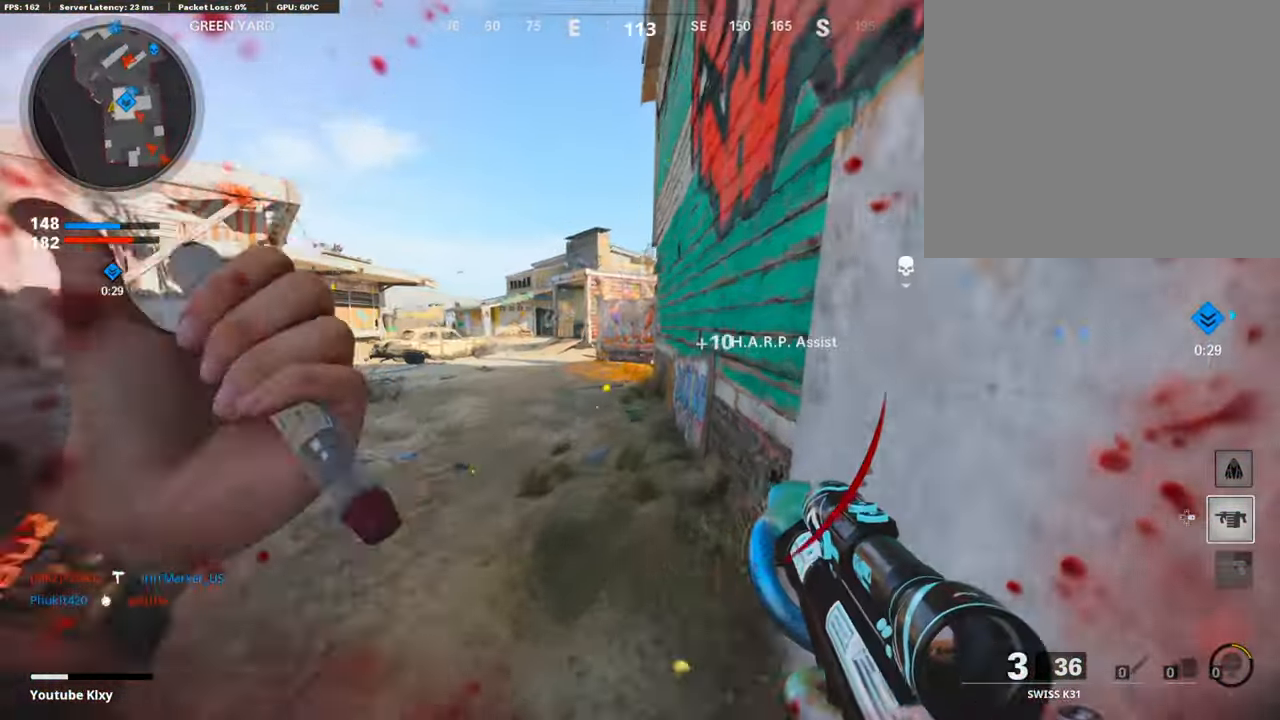
{"buttons": [], "left_stick": "up", "right_stick": "center", "events": [[17, "L3", "down"], [17, "right_stick", "center"], [134, "L3", "up"]]}
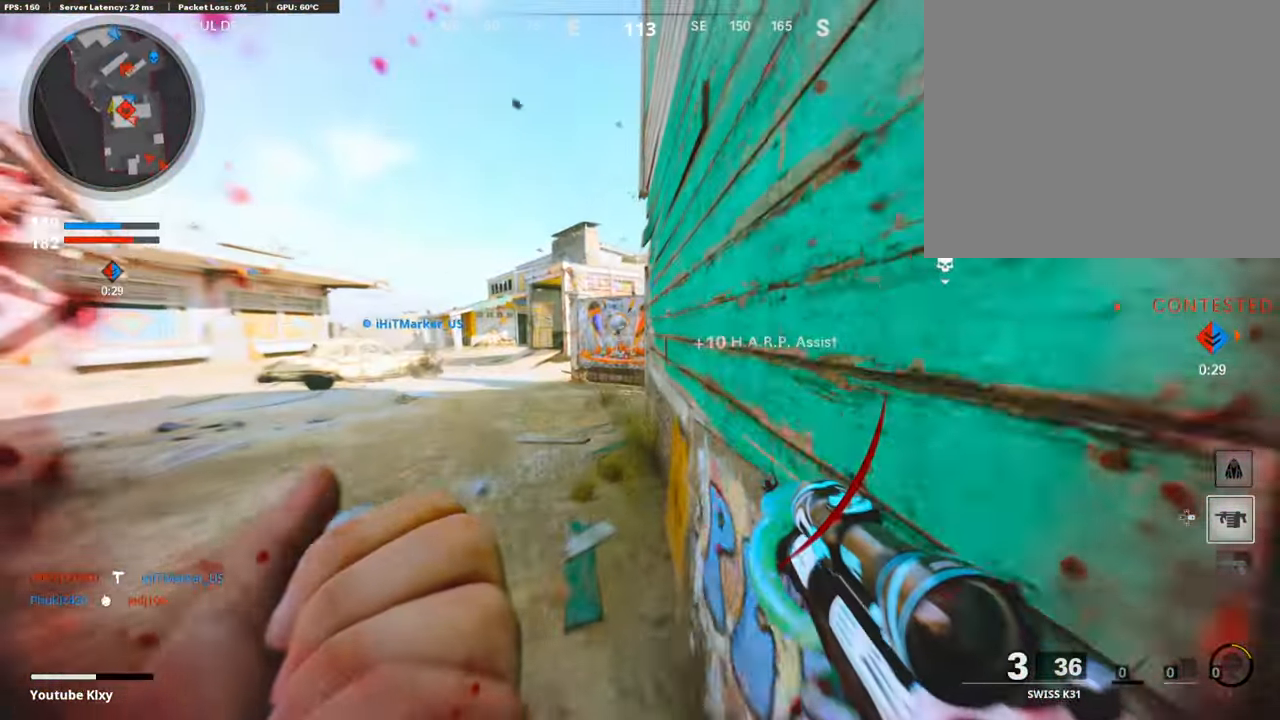
{"buttons": [], "left_stick": "up", "right_stick": "center", "events": []}
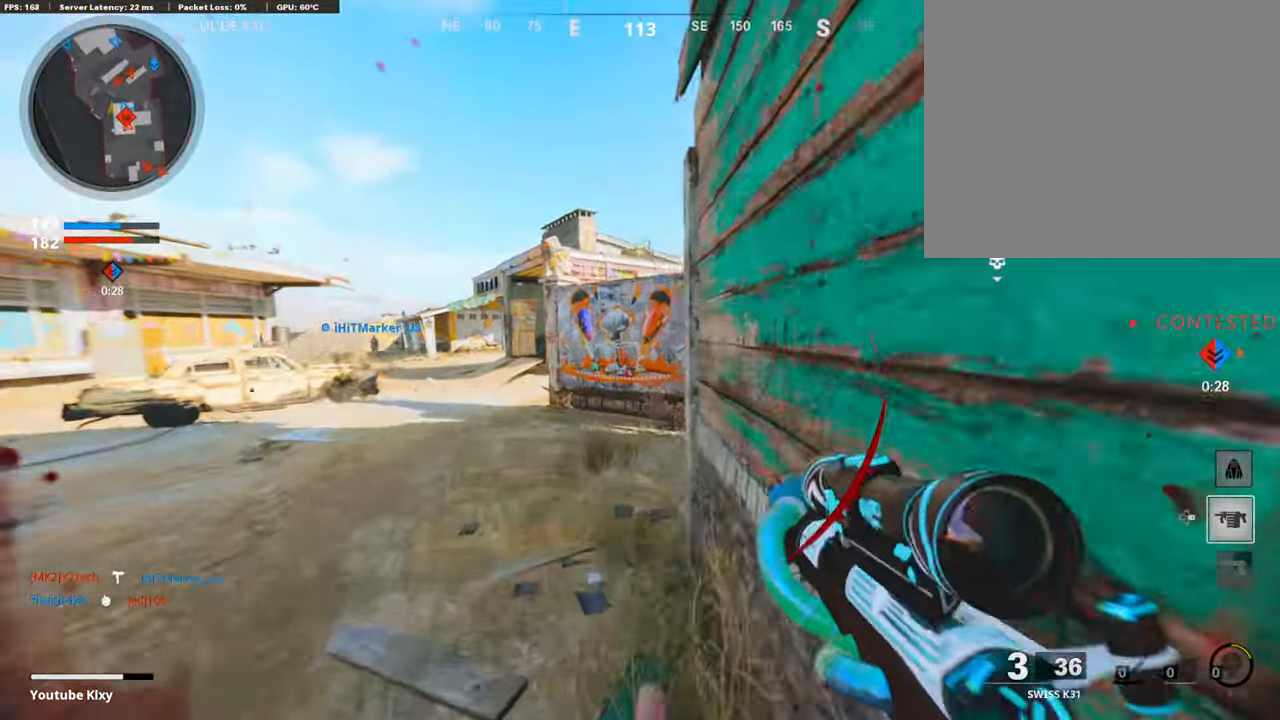
{"buttons": [], "left_stick": "center", "right_stick": "center", "events": [[16, "TRIANGLE", "down"], [33, "left_stick", "center"], [100, "TRIANGLE", "up"]]}
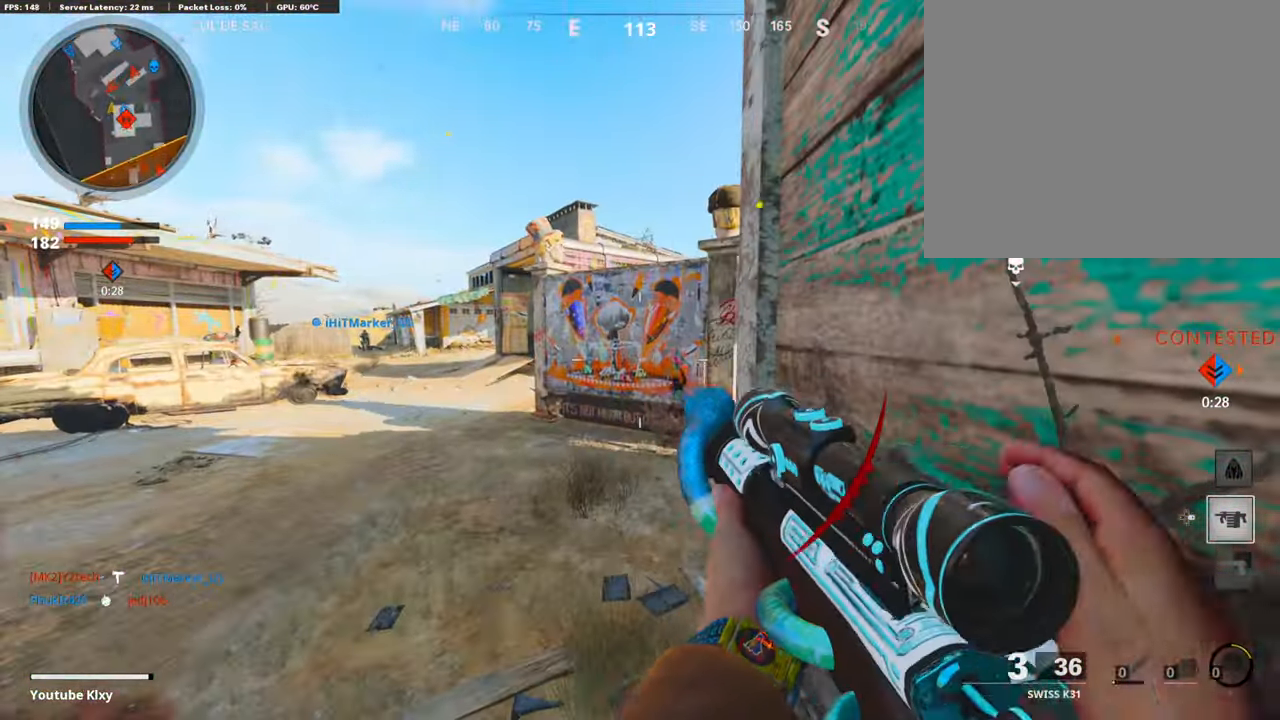
{"buttons": ["L3"], "left_stick": "up-left", "right_stick": "center", "events": [[185, "TRIANGLE", "down"], [252, "TRIANGLE", "up"], [252, "left_stick", "left"], [302, "right_stick", "left"], [336, "left_stick", "up-left"], [420, "L3", "down"], [420, "right_stick", "center"]]}
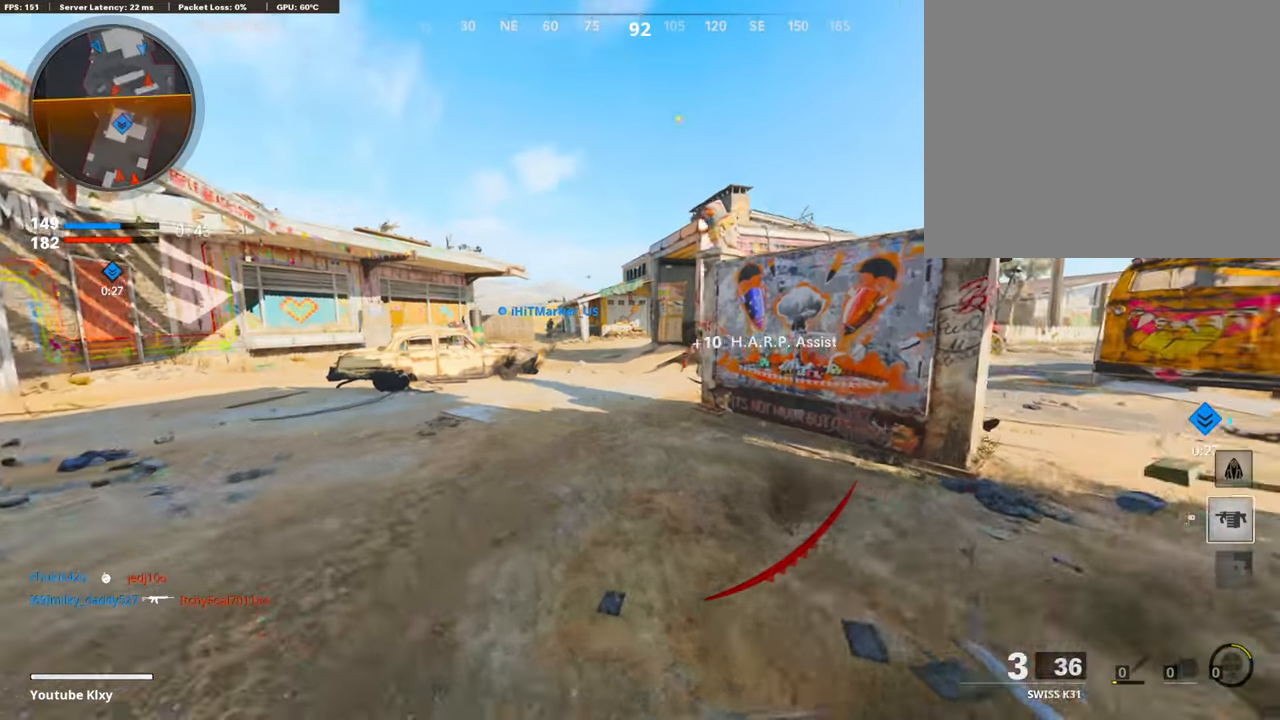
{"buttons": ["L1", "R1"], "left_stick": "up", "right_stick": "center", "events": [[134, "R3", "down"], [201, "right_stick", "up-right"], [268, "R3", "up"], [302, "L3", "up"], [335, "right_stick", "center"], [386, "R1", "down"], [386, "right_stick", "up"], [453, "L1", "down"], [470, "left_stick", "up"], [486, "right_stick", "center"]]}
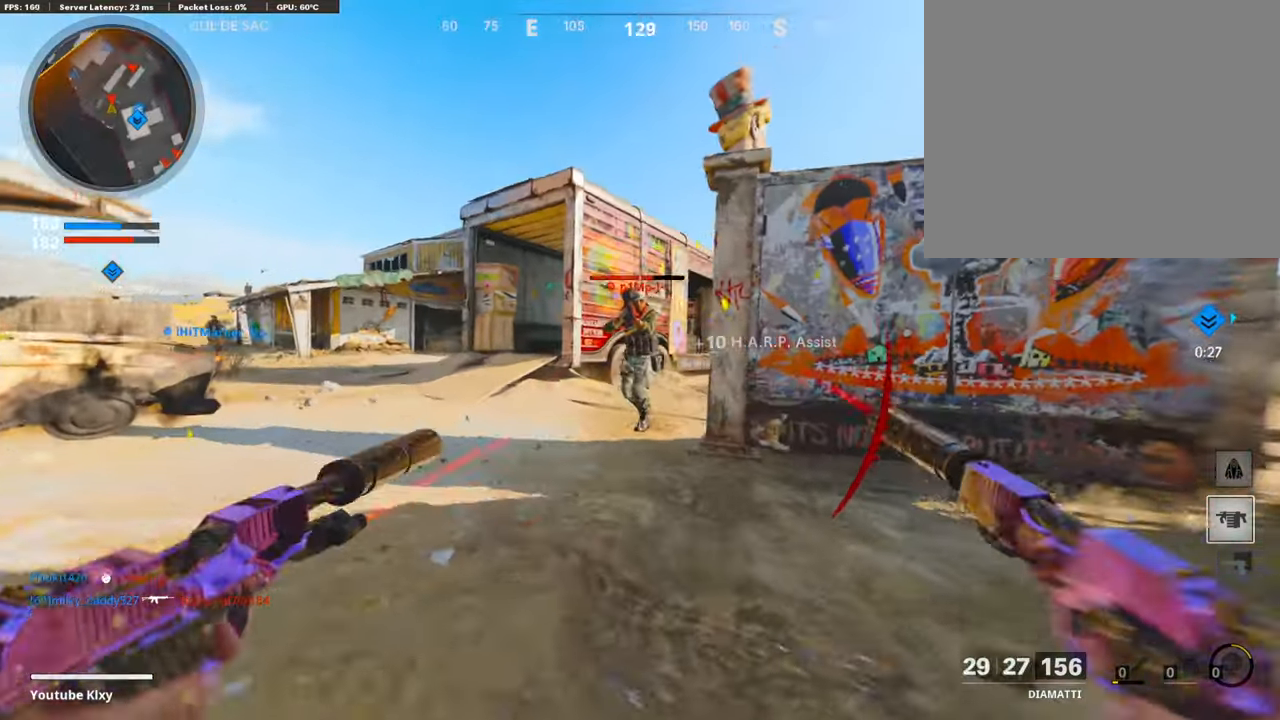
{"buttons": ["L1", "R1"], "left_stick": "up-right", "right_stick": "right", "events": [[17, "R1", "up"], [51, "right_stick", "right"], [67, "L1", "up"], [67, "R1", "down"], [118, "L1", "down"], [118, "right_stick", "center"], [168, "R1", "up"], [202, "right_stick", "down"], [235, "L1", "up"], [235, "R1", "down"], [269, "L1", "down"], [369, "L1", "up"], [369, "R1", "up"], [386, "left_stick", "up-right"], [437, "L1", "down"], [437, "R1", "down"], [437, "right_stick", "right"]]}